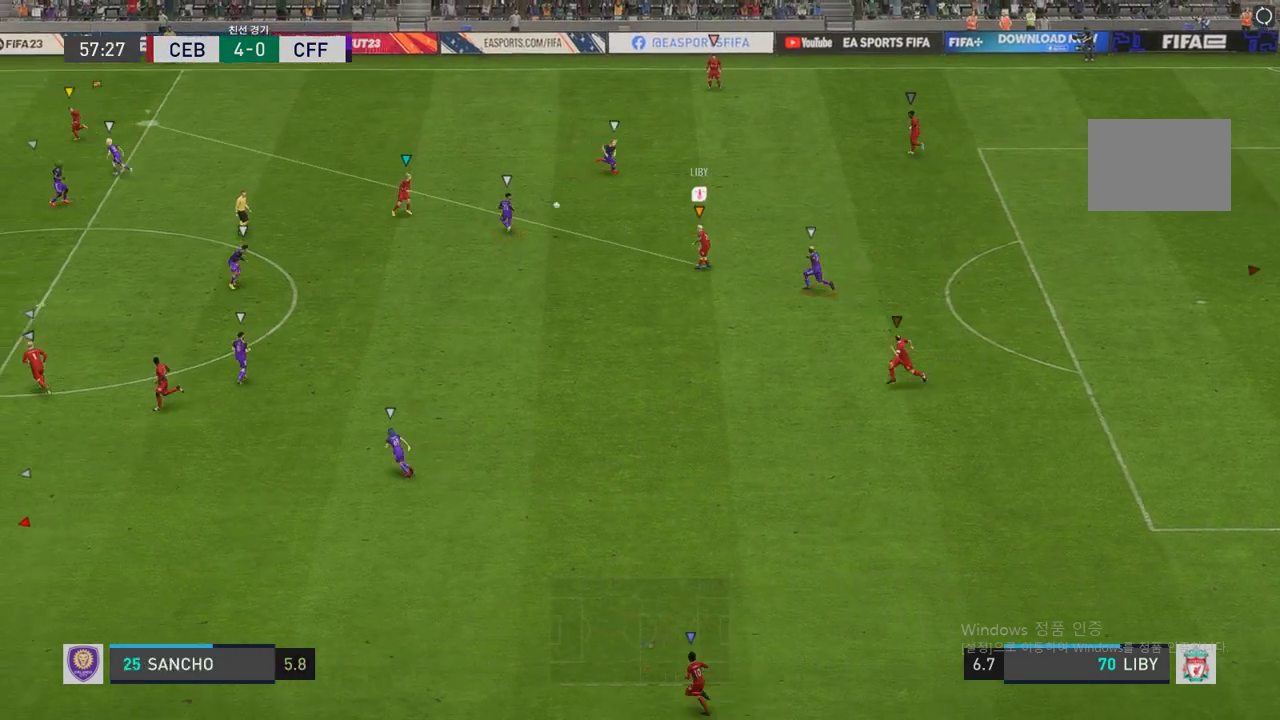
Gameplay with a controller (Xbox layout); each line is a JSON object with the inputs held at the frame after it. "events" lists button and stick changes between this image and that frame as [ms after this image, input, new state], when the widget could be followed in between. Not read: L3.
{"buttons": ["R2"], "left_stick": "up-left", "right_stick": "center", "events": []}
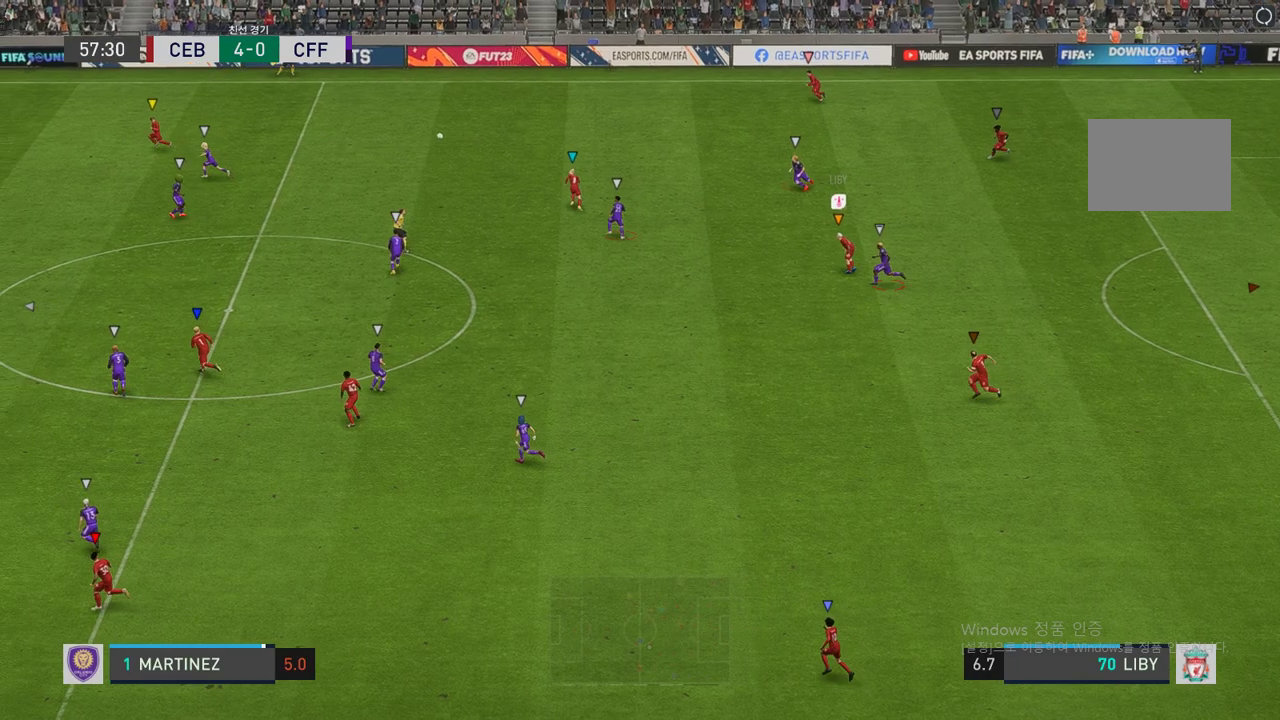
{"buttons": ["R2"], "left_stick": "left", "right_stick": "center", "events": [[185, "left_stick", "center"], [370, "left_stick", "left"]]}
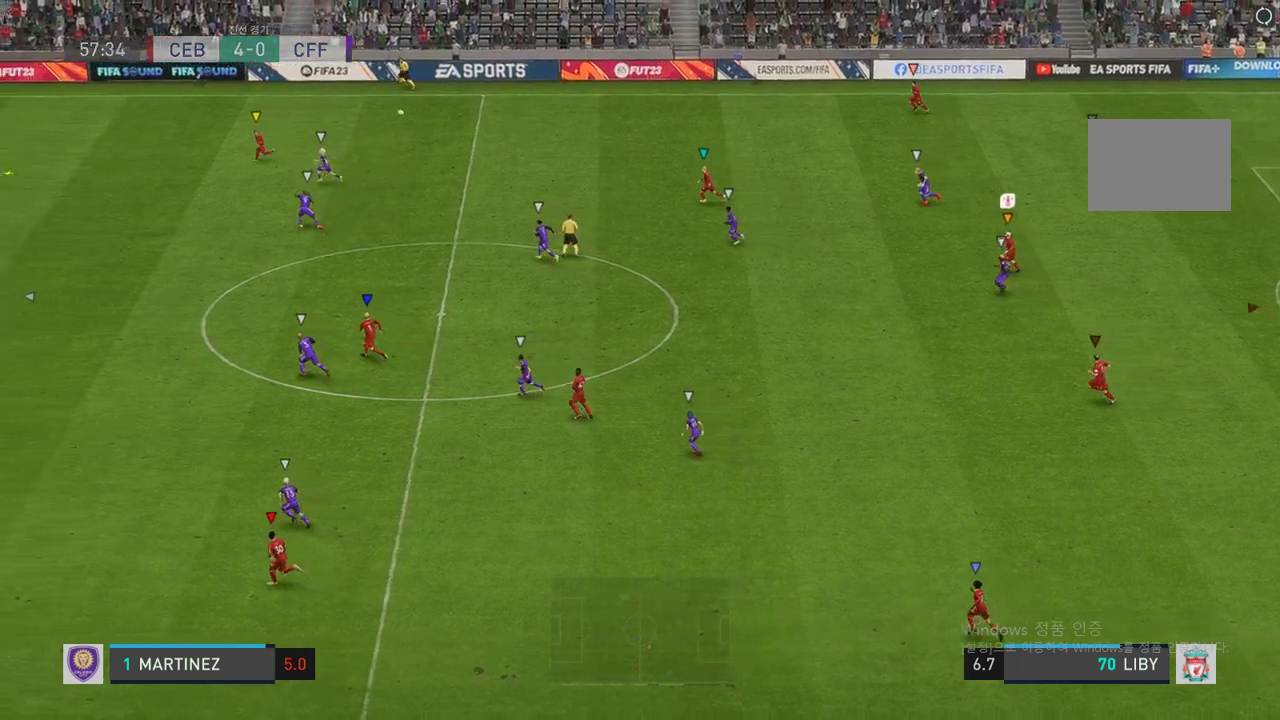
{"buttons": ["R2"], "left_stick": "left", "right_stick": "center", "events": []}
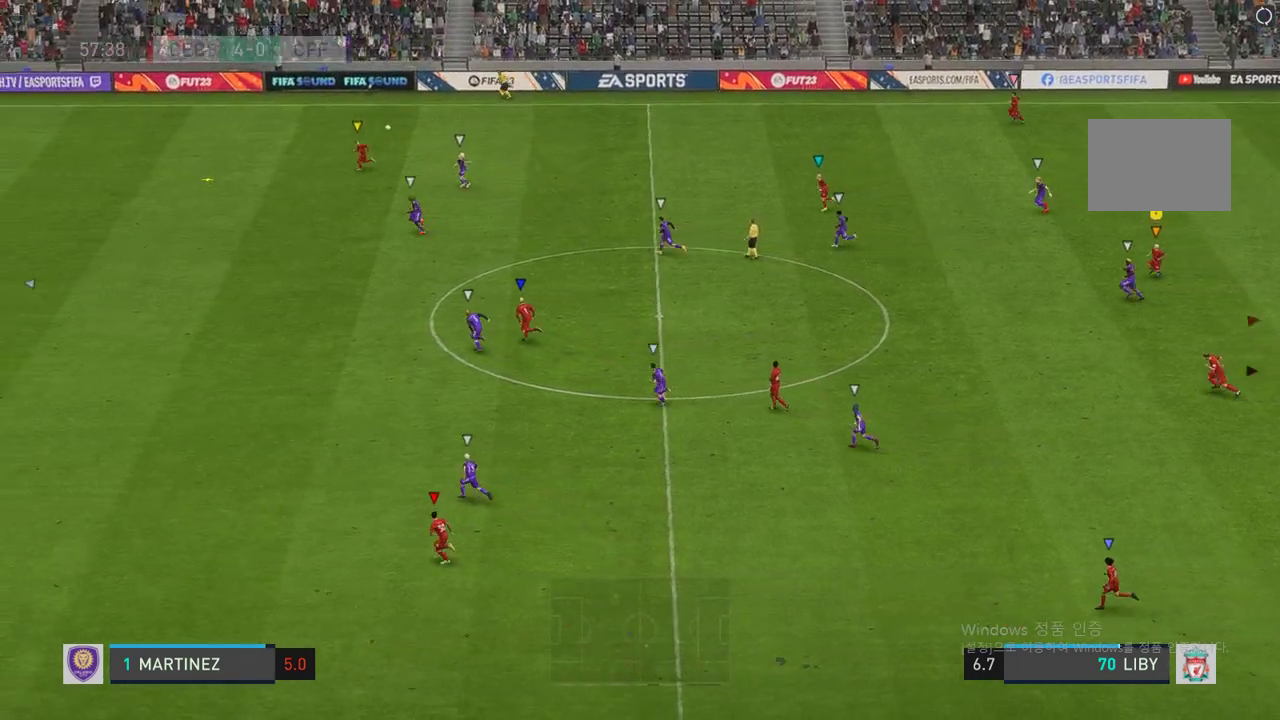
{"buttons": ["R2"], "left_stick": "left", "right_stick": "center", "events": []}
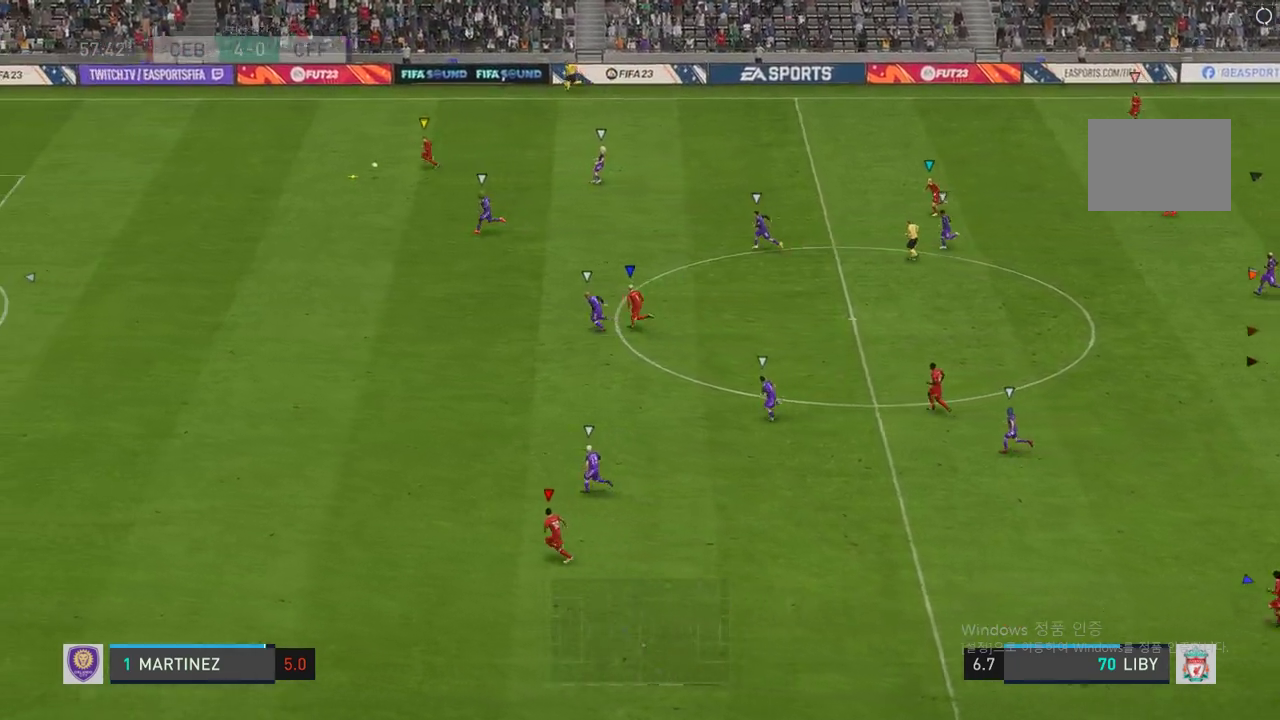
{"buttons": ["R2"], "left_stick": "left", "right_stick": "center", "events": []}
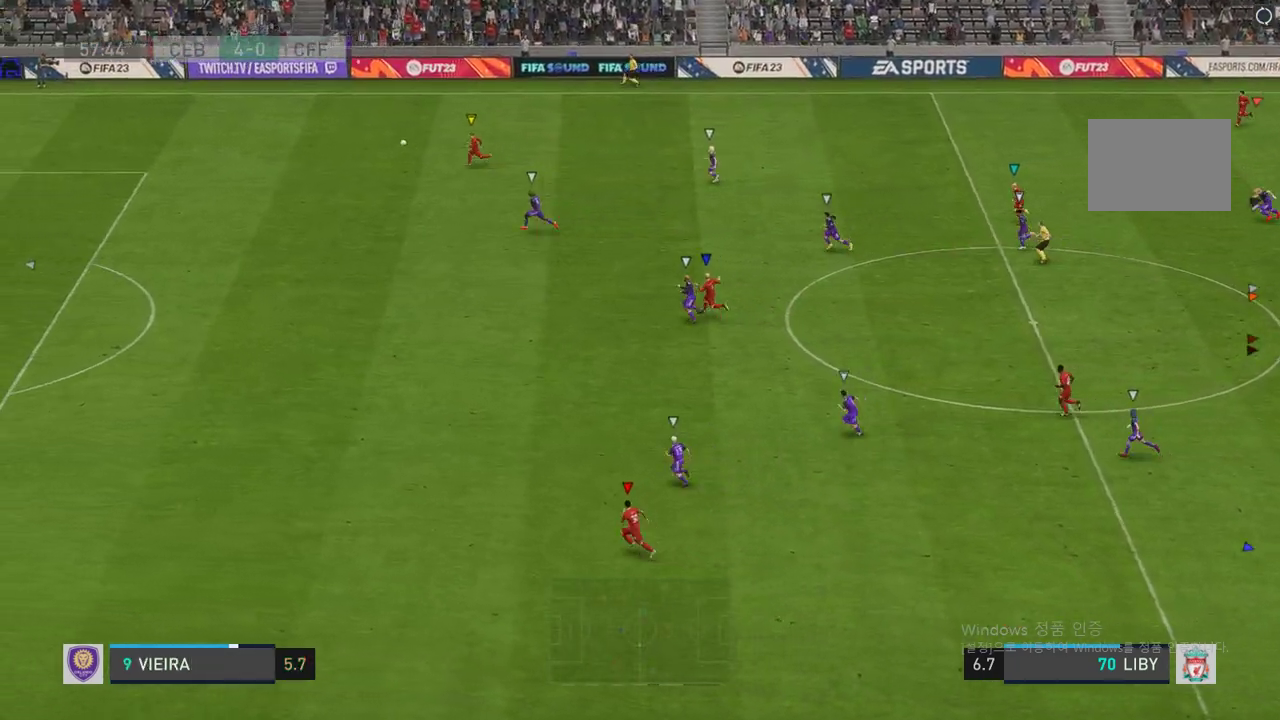
{"buttons": [], "left_stick": "down-left", "right_stick": "center", "events": [[101, "left_stick", "down-left"], [505, "R2", "up"]]}